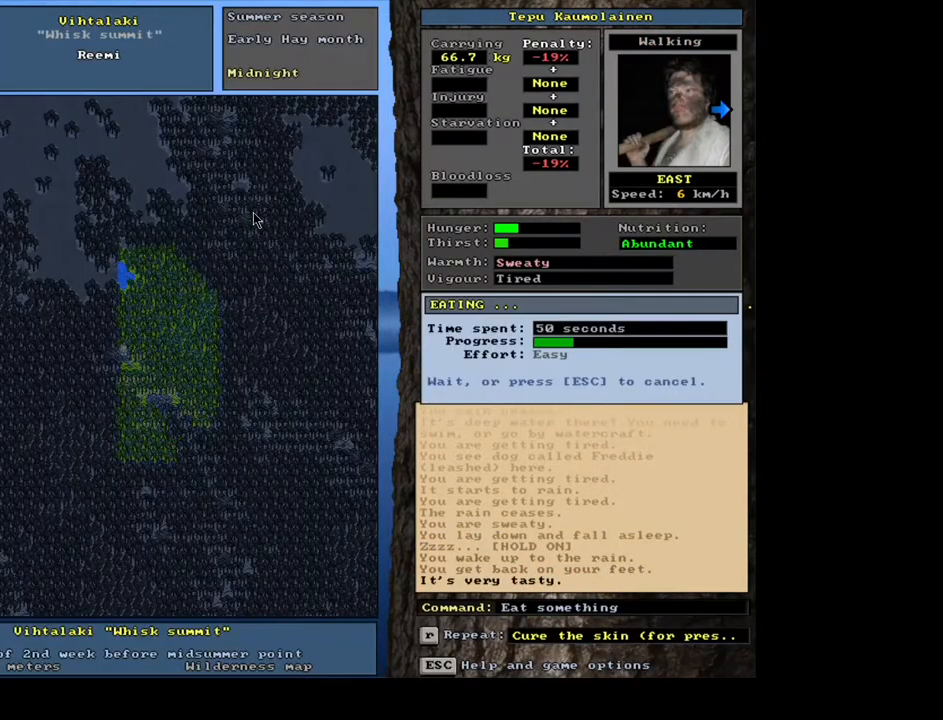
Gameplay with keyboard and mouse; each line is a JSON object with the keys and mouse buttons held at the frame after it. "events" lists presses ("down") and releases ("up") of ".", "/", "0", "1", "2", "3", "4", "5", "6", "7", "8", "9", "a", "alt_l", "alt_r", "b", "backslash", "backspace", "c", "caps_lock", "comma", "ctrl_l", "ctrl_r", "d", "down", "e", "equals", "escape", "f", "f1", "f10", "f11", "f12", "f2", "f3", "f4", "f5", "f6", "f7", "f8", "f9", "g", "h", "i", "j", "k", "l", "lbracket", "left", "m", "minus", "n", "num0", "num1", "num2", "num3", "num4", "num5", "num6", "num7", "num8", "num9", "o", "p", "q", "quote", "r", "rbracket", "return", "right", "s", "semicolon", "shift_l", "shift_r", "space", "super", "t", "tab", "tilde", "u", "up", "v", "w", "x", "y", "z", "mouse_left", "mouse_wheel", "mouse_right", "mouse_mb4" and "mouse_mb5" between this image and that frame as [ms after this image, input, new state], when the widget could be followed in between. "mouse_left", "mouse_wheel", "mouse_right", "mouse_mb4", "mouse_mb5" = the "left", "wheel", "right", "mb4", "mb5" buttons of the "mouse" list. No other keys are recorded. "wheel" means that the mouse wheel is clicked or scrolled. Mouse movement is not recorded. Not read: other_keys.
{"keys": [], "mouse": [], "events": []}
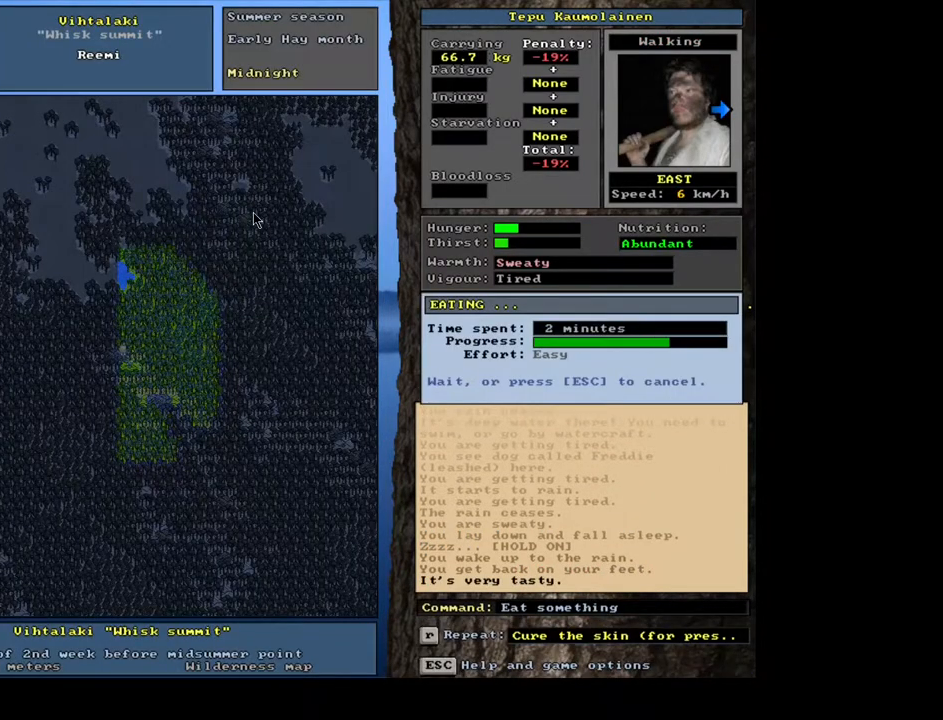
{"keys": [], "mouse": [], "events": []}
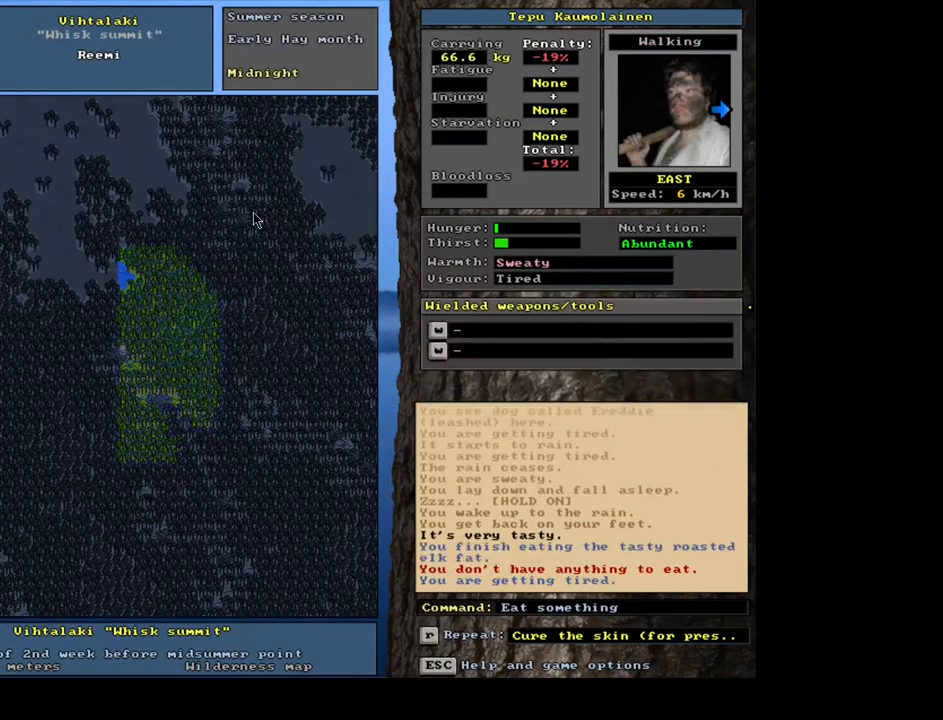
{"keys": [], "mouse": [], "events": []}
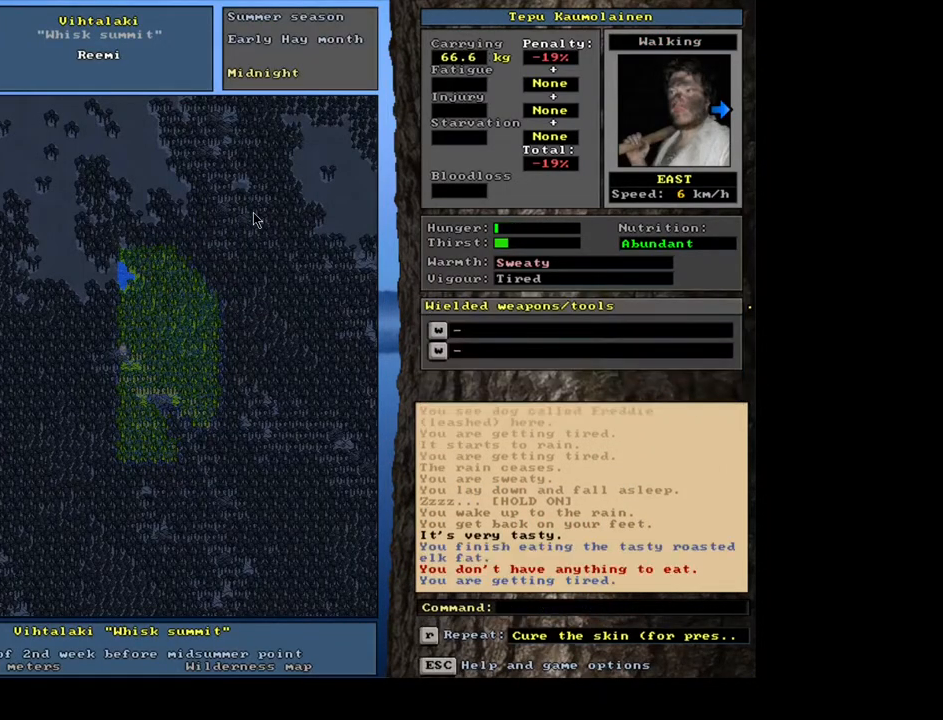
{"keys": [], "mouse": [], "events": [[134, "q", "down"], [234, "q", "up"]]}
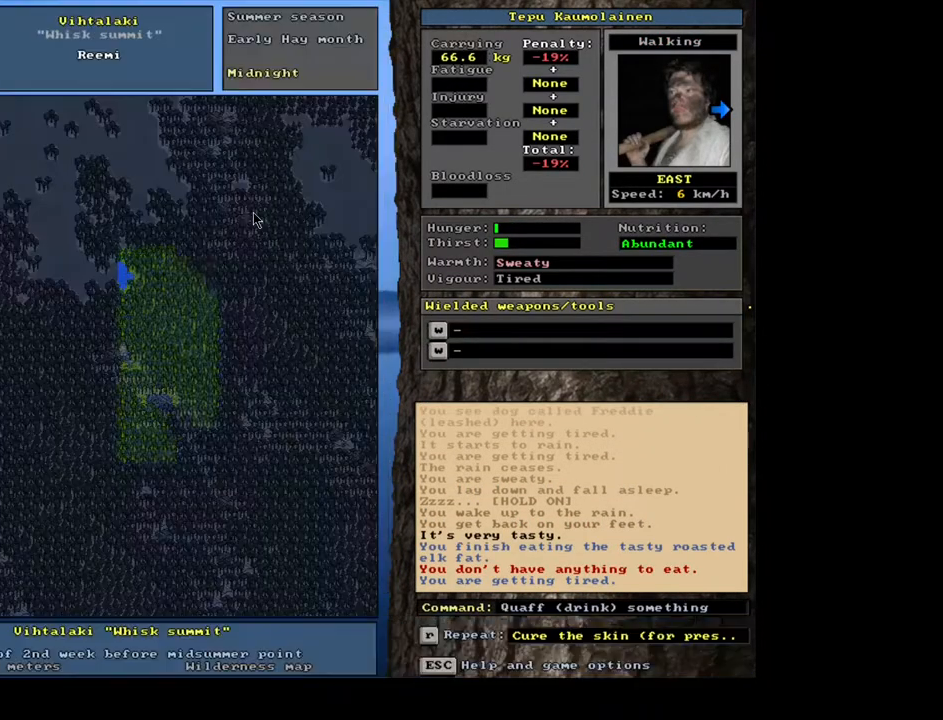
{"keys": [], "mouse": [], "events": []}
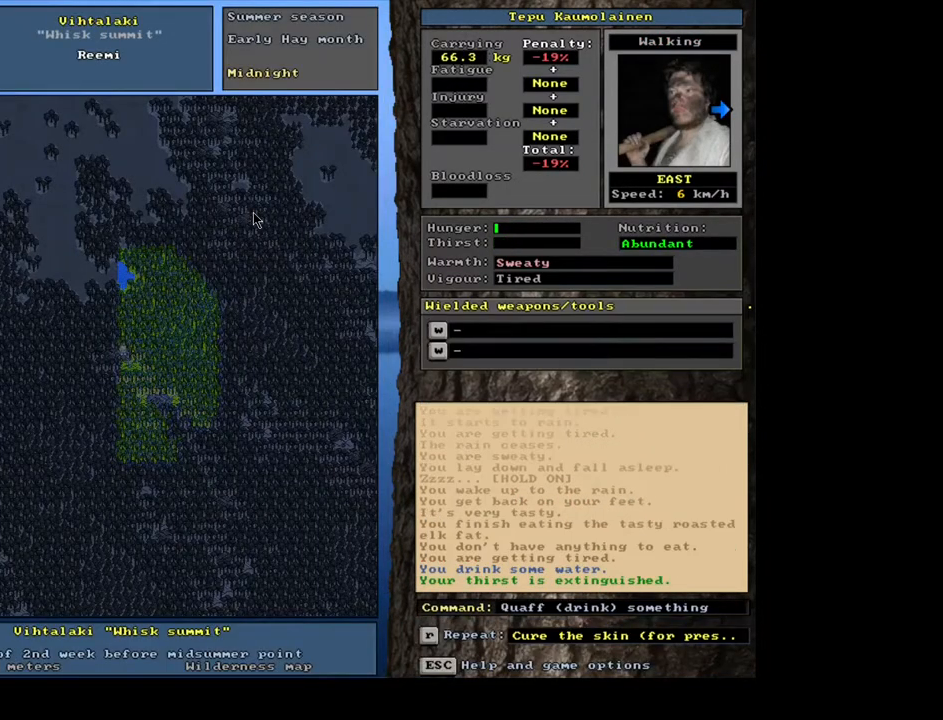
{"keys": [], "mouse": [], "events": [[384, "f6", "down"], [484, "f6", "up"]]}
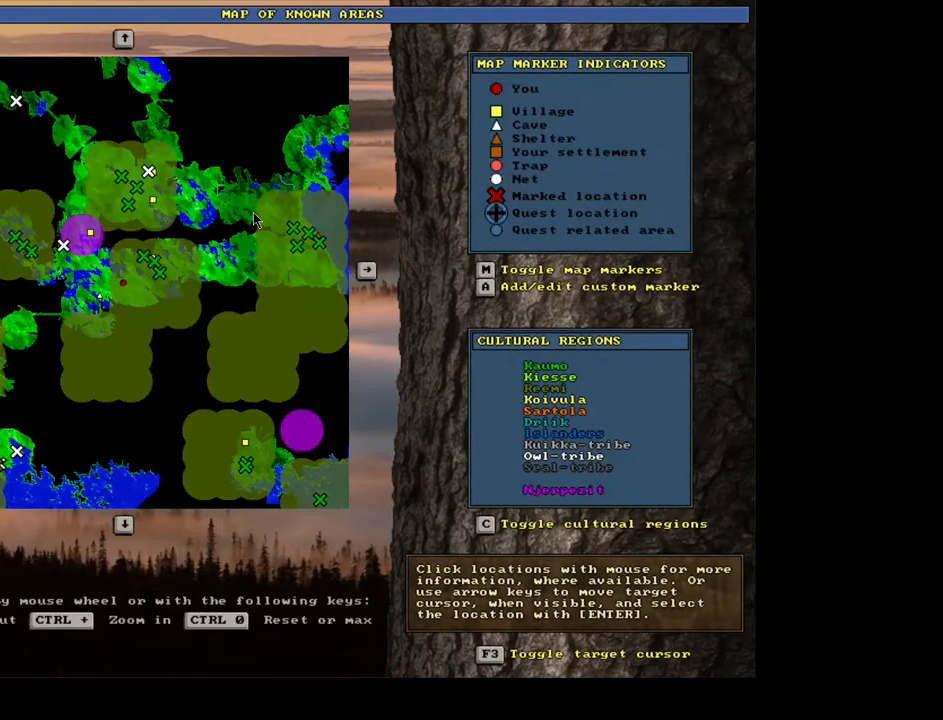
{"keys": [], "mouse": [], "events": []}
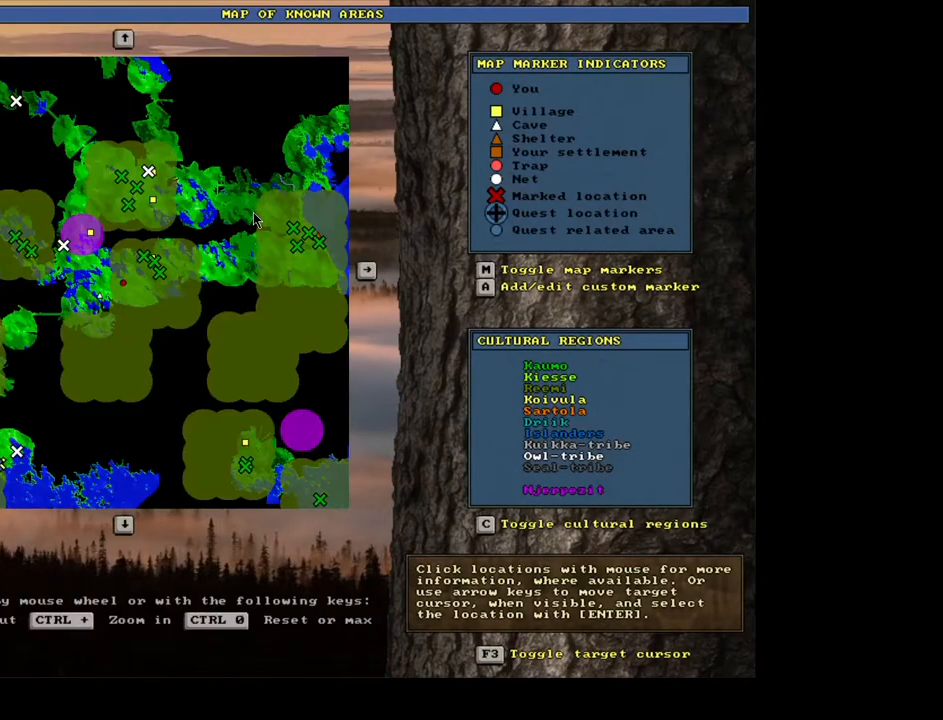
{"keys": ["ctrl_l"], "mouse": [], "events": [[50, "escape", "down"], [150, "escape", "up"], [367, "ctrl_l", "down"], [384, "num9", "down"], [450, "num9", "up"]]}
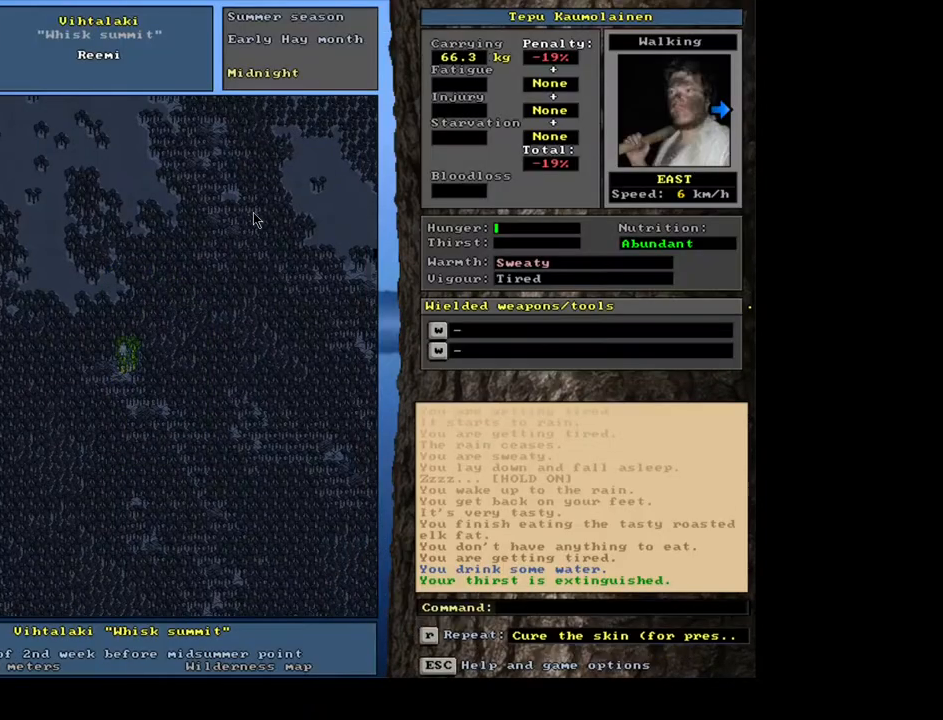
{"keys": ["ctrl_l", "num9"], "mouse": [], "events": [[50, "num9", "down"], [117, "num9", "up"], [184, "num9", "down"], [267, "num9", "up"], [334, "num9", "down"], [450, "num9", "up"], [500, "num9", "down"]]}
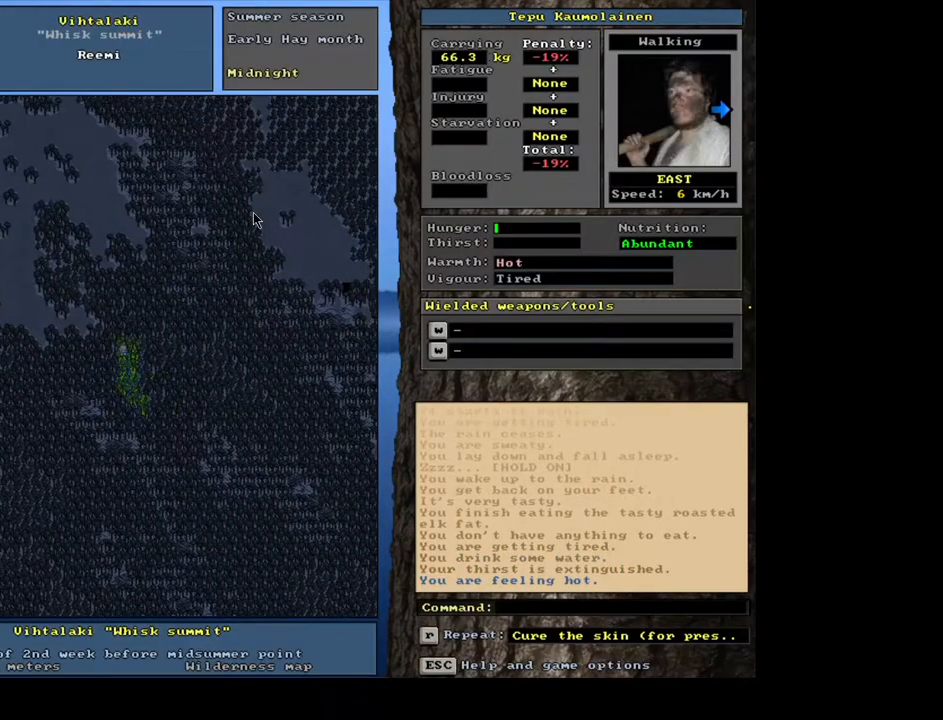
{"keys": ["ctrl_l", "num9"], "mouse": [], "events": [[67, "num9", "up"], [167, "num9", "down"], [217, "num9", "up"], [300, "num9", "down"], [384, "num9", "up"], [450, "num9", "down"]]}
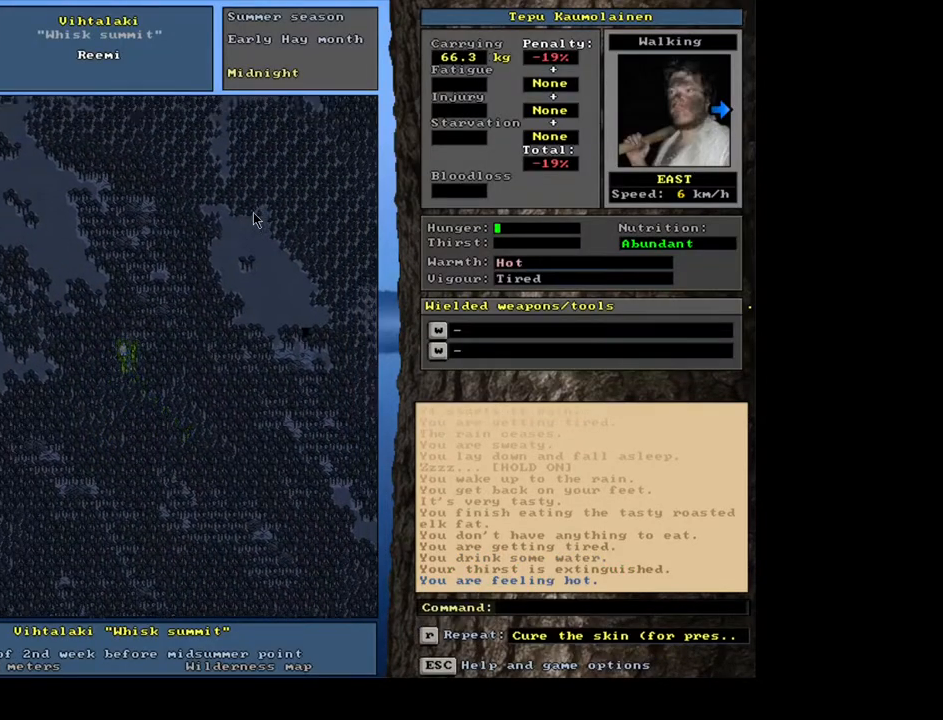
{"keys": ["ctrl_l"], "mouse": [], "events": [[34, "num9", "up"], [117, "num9", "down"], [167, "num9", "up"], [250, "num9", "down"], [300, "num9", "up"], [400, "num9", "down"], [450, "num9", "up"]]}
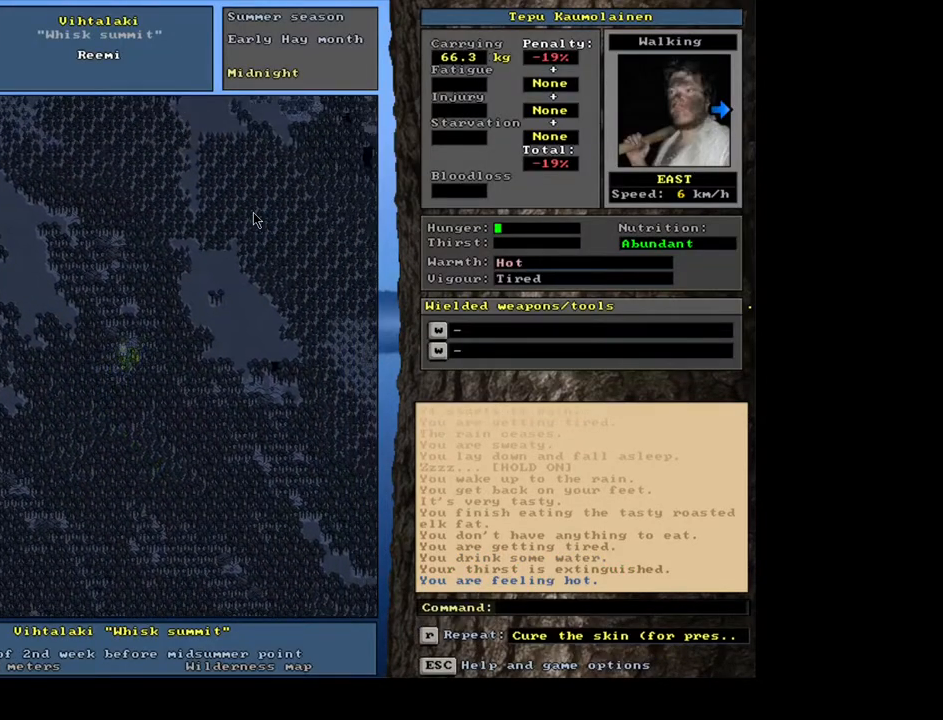
{"keys": ["ctrl_l"], "mouse": [], "events": [[50, "num9", "down"], [100, "num9", "up"], [317, "num9", "down"], [384, "num9", "up"]]}
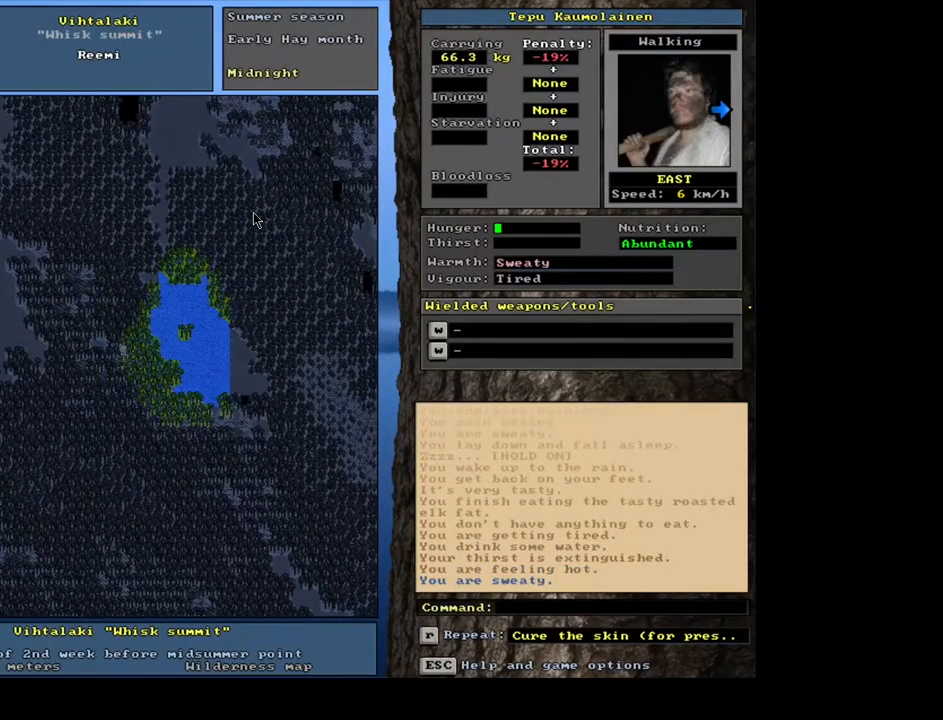
{"keys": ["ctrl_l", "num8"], "mouse": [], "events": [[134, "num8", "down"], [217, "num8", "up"], [300, "num8", "down"], [434, "num8", "up"], [467, "num8", "down"]]}
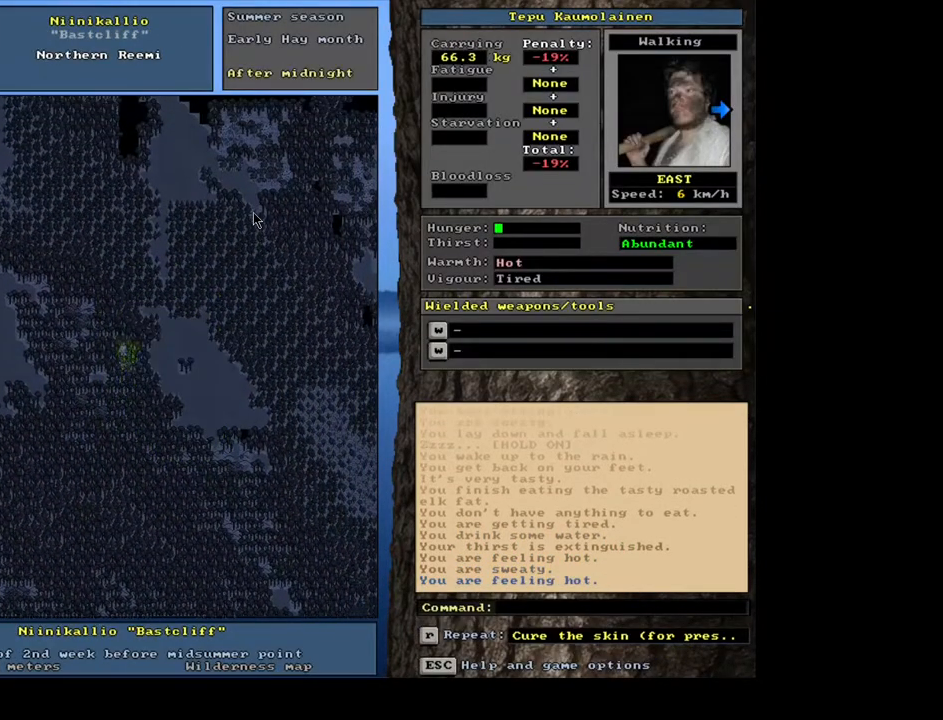
{"keys": ["ctrl_l", "num9"], "mouse": [], "events": [[84, "num8", "up"], [100, "num8", "down"], [234, "num8", "up"], [300, "num8", "down"], [400, "num8", "up"], [450, "num9", "down"]]}
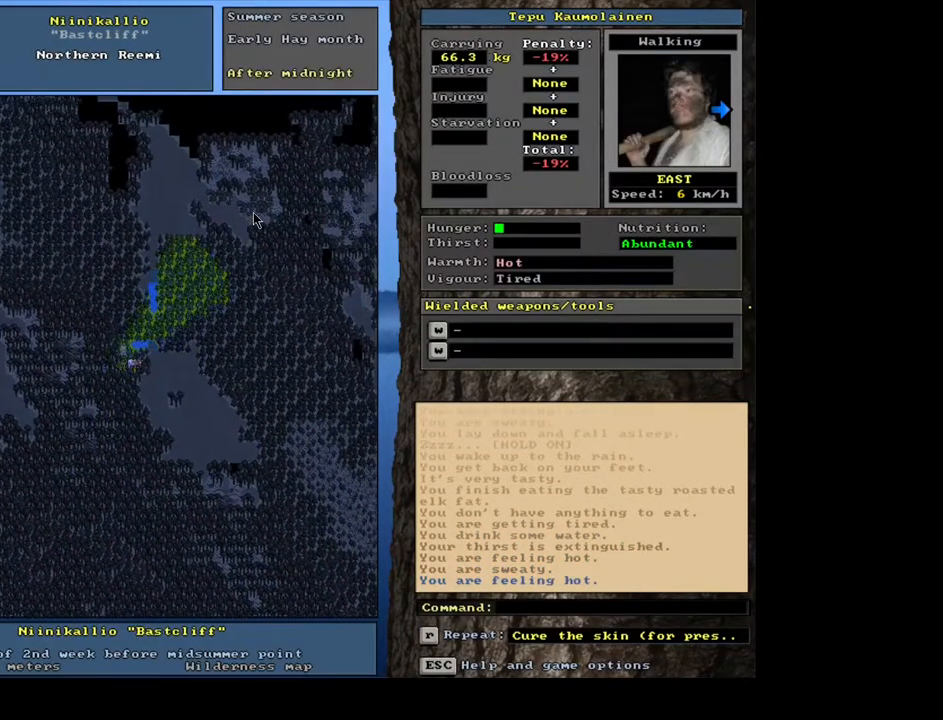
{"keys": ["ctrl_l"], "mouse": [], "events": [[50, "num9", "up"], [100, "num9", "down"], [150, "num9", "up"], [267, "num8", "down"], [350, "num8", "up"]]}
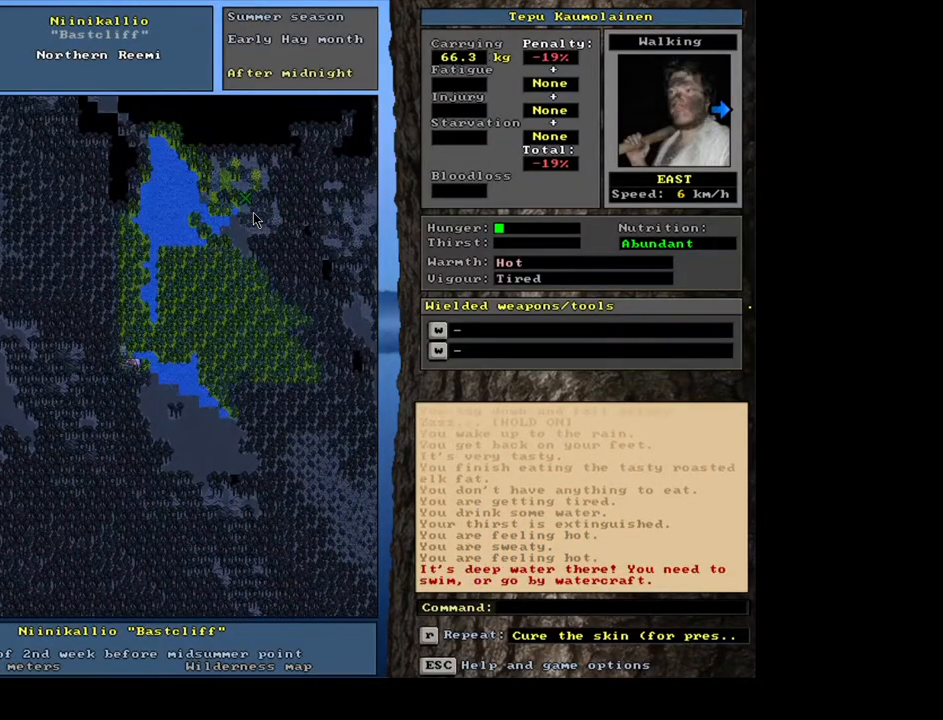
{"keys": ["ctrl_l", "num6"], "mouse": [], "events": [[67, "num9", "down"], [150, "num9", "up"], [300, "num9", "down"], [317, "num9", "up"], [500, "num6", "down"]]}
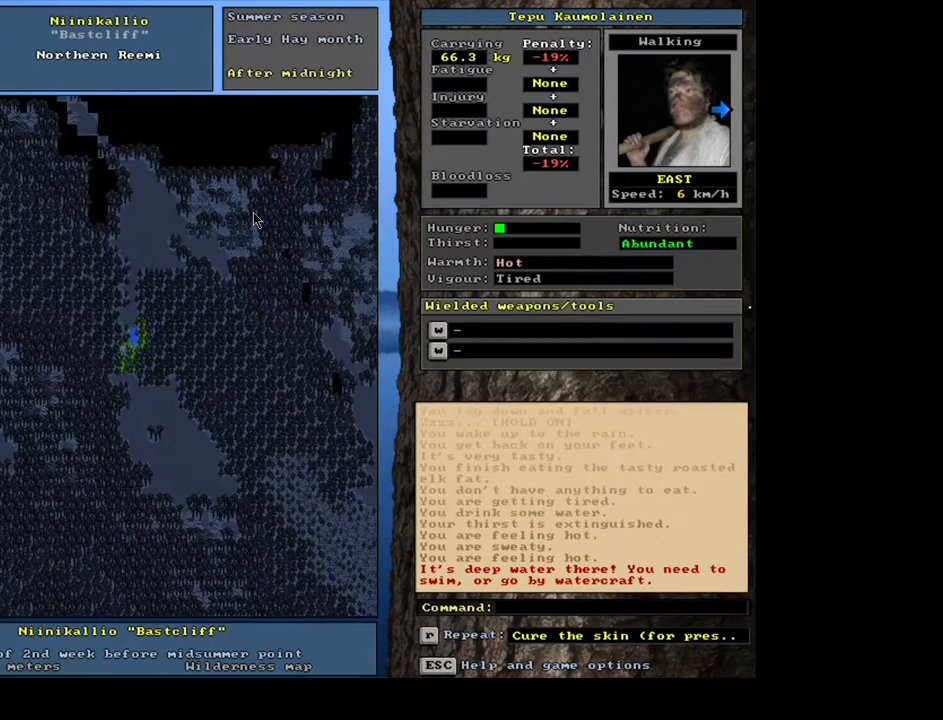
{"keys": ["ctrl_l", "num6"], "mouse": [], "events": [[100, "num6", "up"], [184, "num6", "down"], [250, "num6", "up"], [350, "num6", "down"], [417, "num6", "up"], [500, "num6", "down"]]}
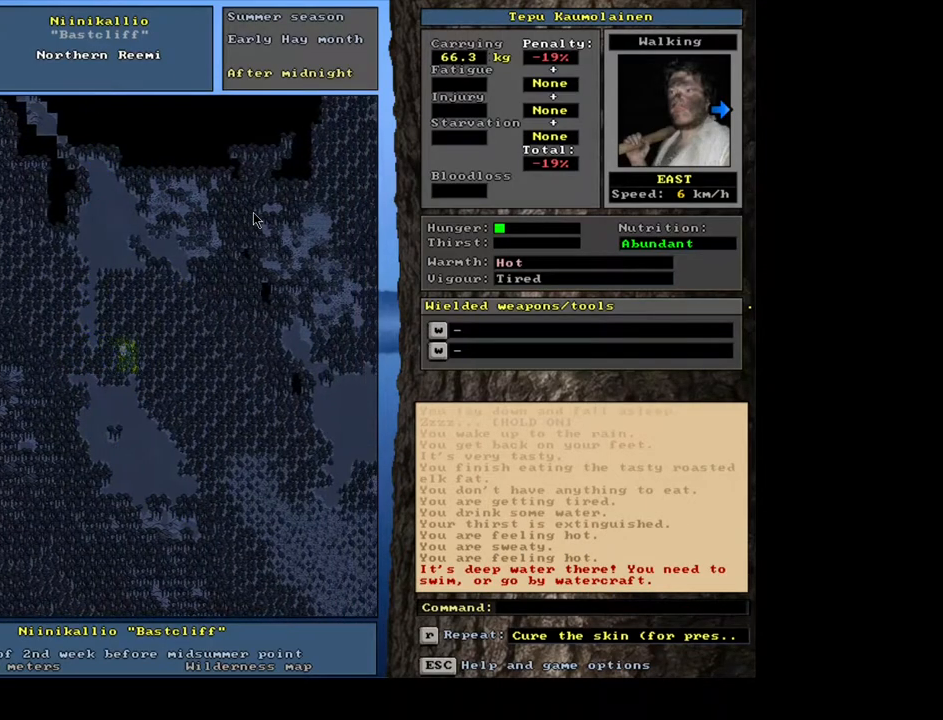
{"keys": ["ctrl_l", "num6"], "mouse": [], "events": [[67, "num6", "up"], [150, "num6", "down"], [217, "num6", "up"], [317, "num6", "down"], [400, "num6", "up"], [450, "num6", "down"]]}
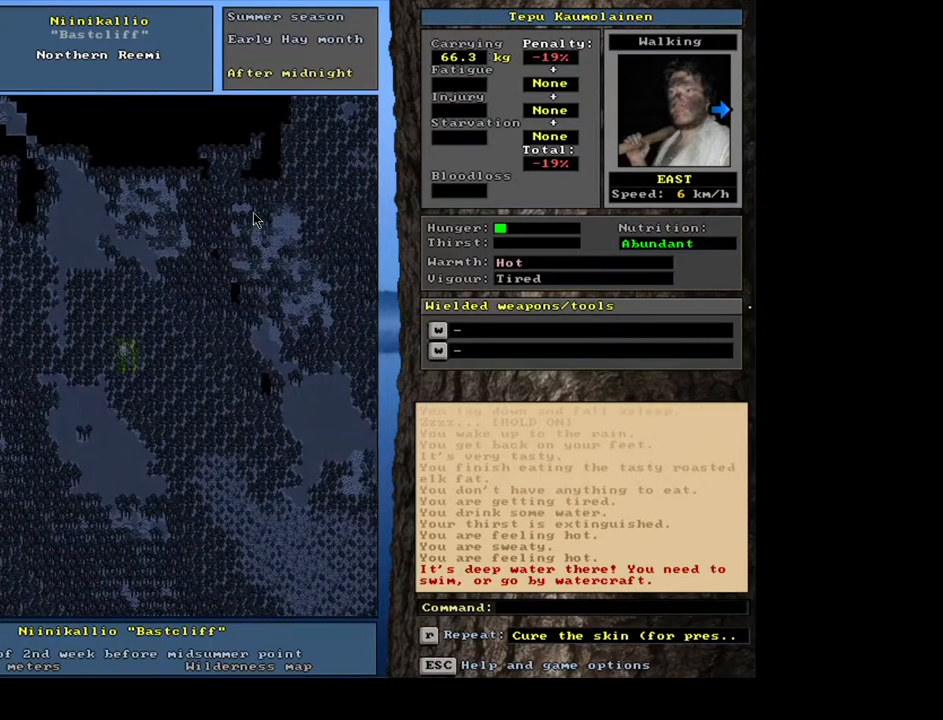
{"keys": ["ctrl_l", "num6"], "mouse": [], "events": [[34, "num6", "up"], [100, "num6", "down"], [200, "num6", "up"], [284, "num6", "down"], [384, "num6", "up"], [450, "num6", "down"]]}
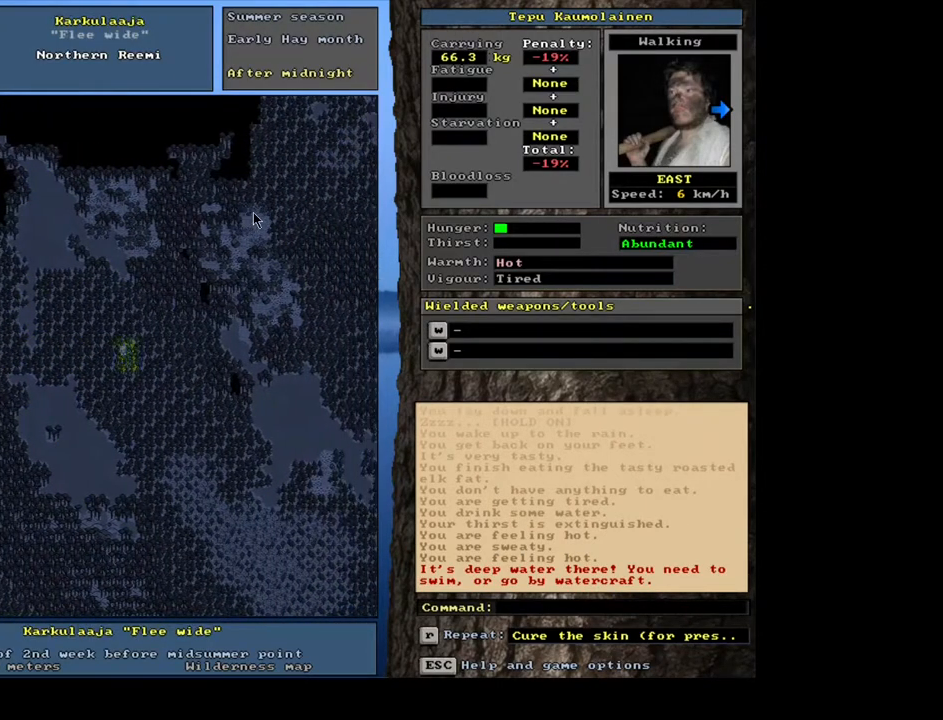
{"keys": ["ctrl_l"], "mouse": [], "events": [[50, "num6", "up"]]}
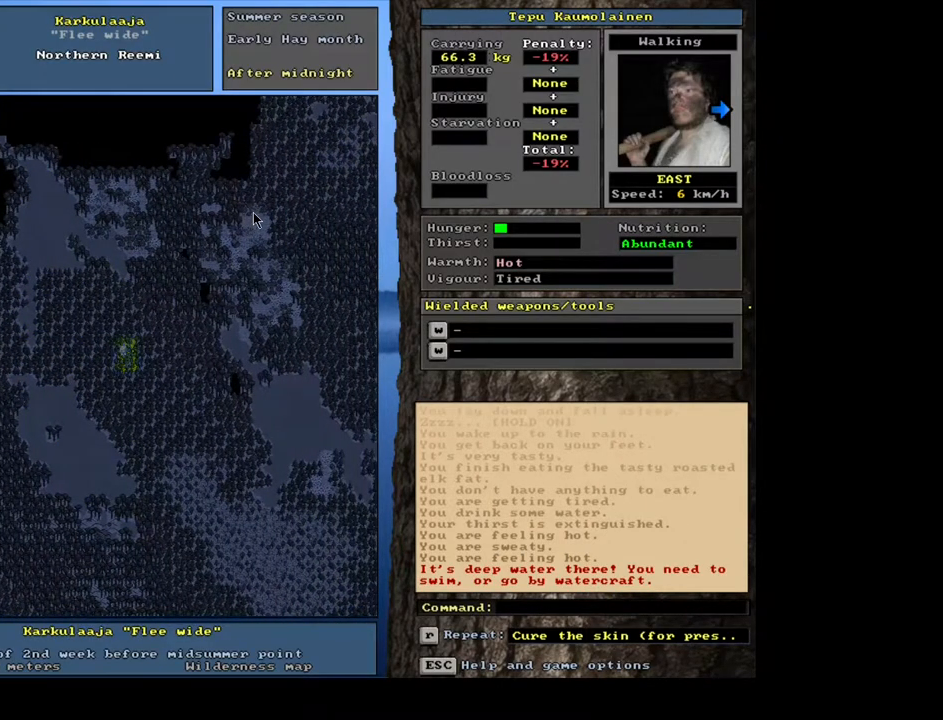
{"keys": ["ctrl_l", "num9"], "mouse": [], "events": [[17, "num9", "down"], [100, "num9", "up"], [184, "num9", "down"], [250, "num9", "up"], [334, "num9", "down"], [400, "num9", "up"], [500, "num9", "down"]]}
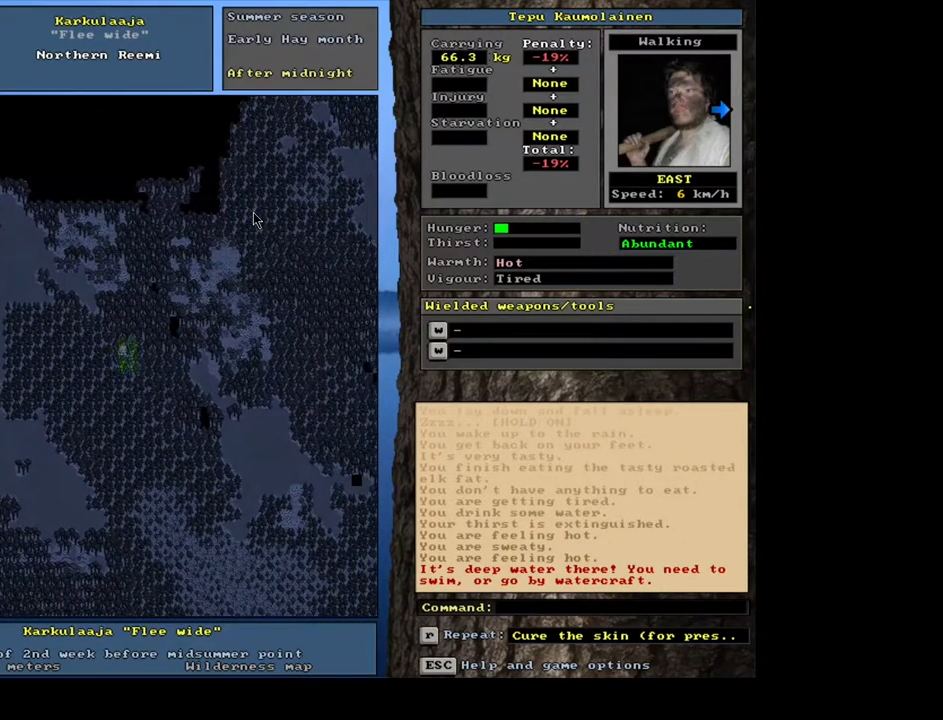
{"keys": ["ctrl_l", "num9"], "mouse": [], "events": [[50, "num9", "up"], [167, "num9", "down"], [217, "num9", "up"], [334, "num9", "down"], [400, "num9", "up"], [467, "num9", "down"]]}
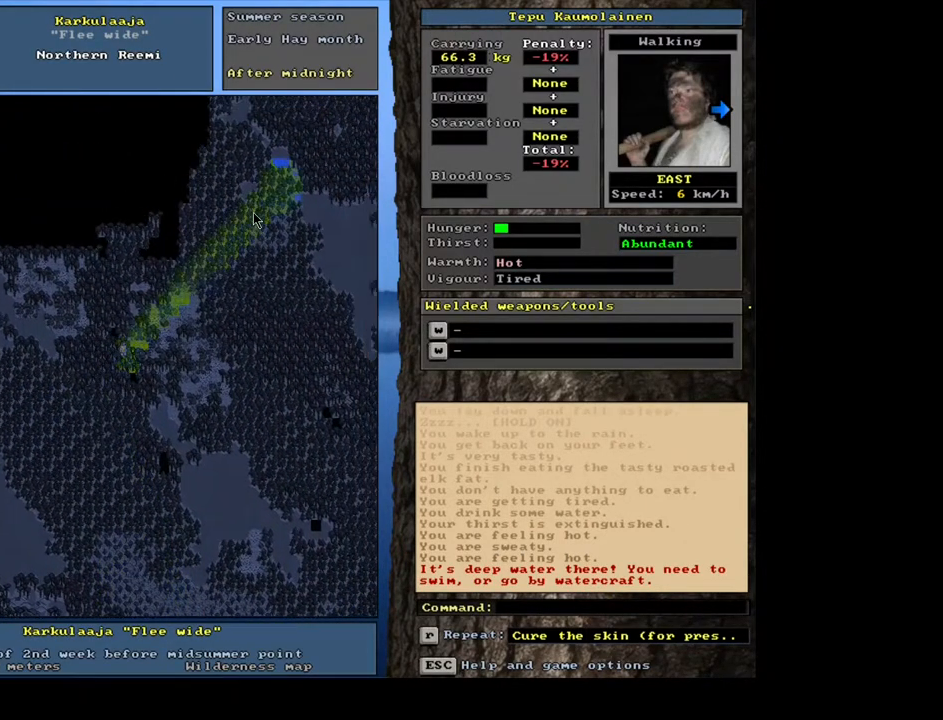
{"keys": ["ctrl_l"], "mouse": [], "events": [[34, "num9", "up"], [300, "num6", "down"], [400, "num6", "up"]]}
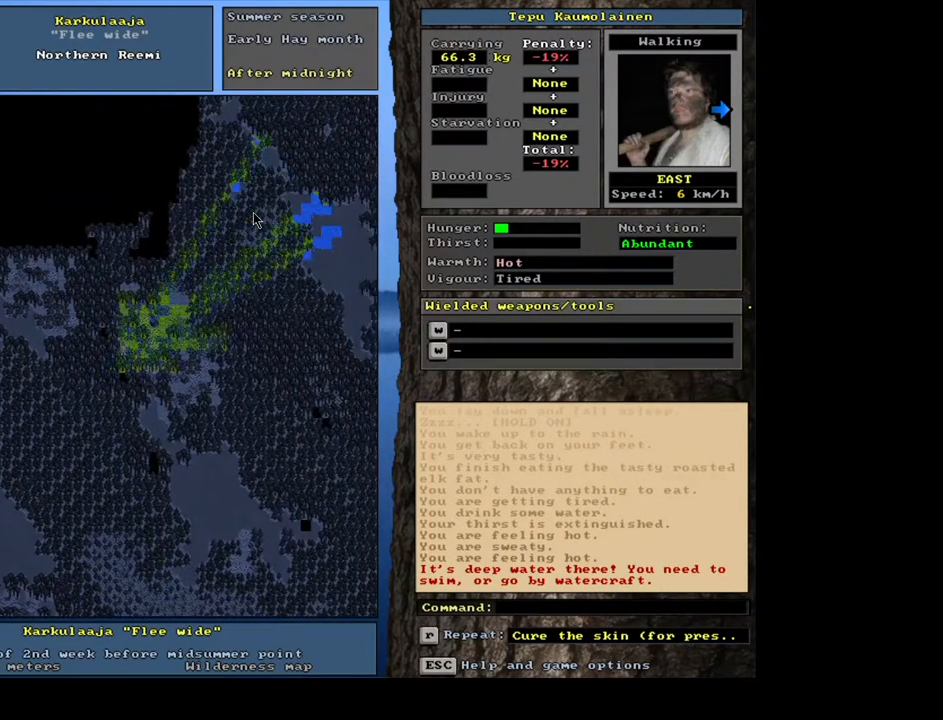
{"keys": ["ctrl_l"], "mouse": [], "events": [[117, "num9", "down"], [184, "num9", "up"], [317, "num9", "down"], [400, "num9", "up"]]}
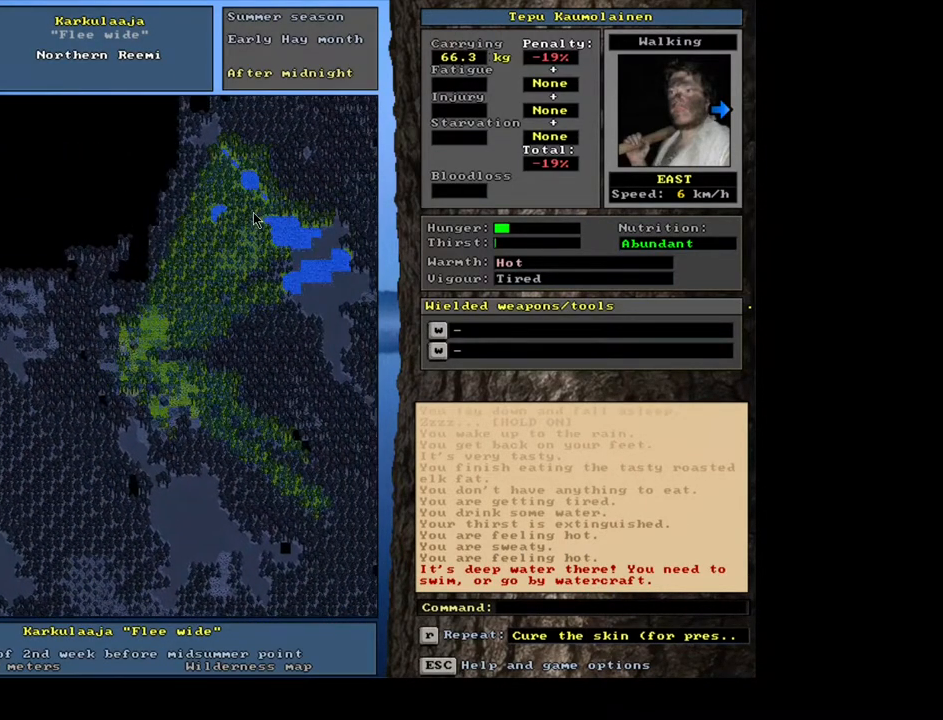
{"keys": ["ctrl_l"], "mouse": [], "events": [[267, "num9", "down"], [334, "num9", "up"]]}
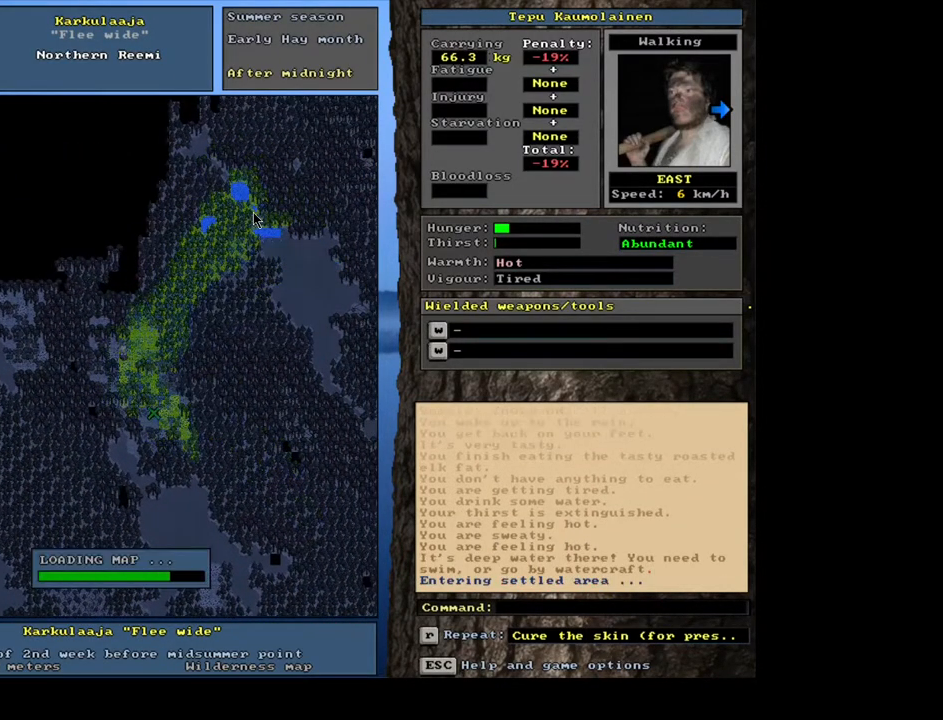
{"keys": [], "mouse": [], "events": [[117, "ctrl_l", "up"]]}
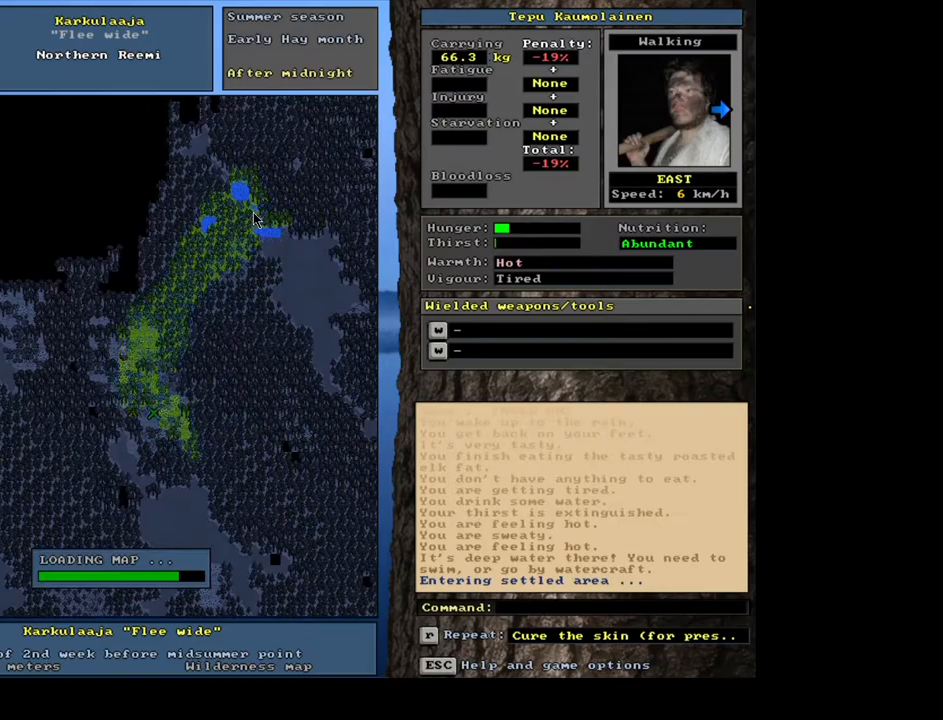
{"keys": [], "mouse": [], "events": []}